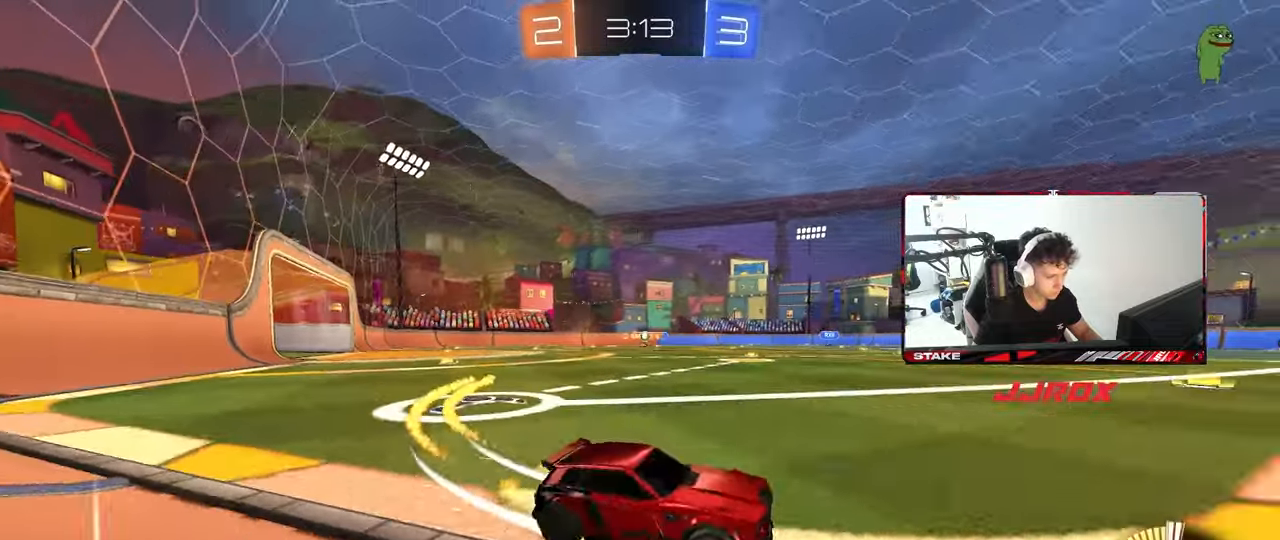
Gameplay with keyboard and mouse; each line is a JSON object with the keys and mouse buttons held at the frame after it. "events" lists presses ("down") and releases ("up") of "1", "2", "3", "4", "5", "a", "alt", "c", "caps_lock", "ctrl", "d", "e", "f", "g", "q", "r", "s", "shift", "space", "t", "tab", "v", "w", "x", "z", "mouse_left", "mouse_wheel" and "mouse_right" between this image and that frame as [ms after this image, input, new state], when the widget could be followed in between. "mouse_left", "mouse_wheel", "mouse_right" = the "left", "wheel", "right" buttons of the "mouse" list. No other keys are recorded. "wheel" means that the mouse wheel is clicked or scrolled. "mouse_move" is the direction in which the mouse moves at that frame (one of eight, or "still"), when it could be read.
{"keys": ["a", "w"], "mouse": [], "mouse_move": "still", "events": [[100, "mouse_left", "up"], [383, "shift", "down"], [483, "shift", "up"]]}
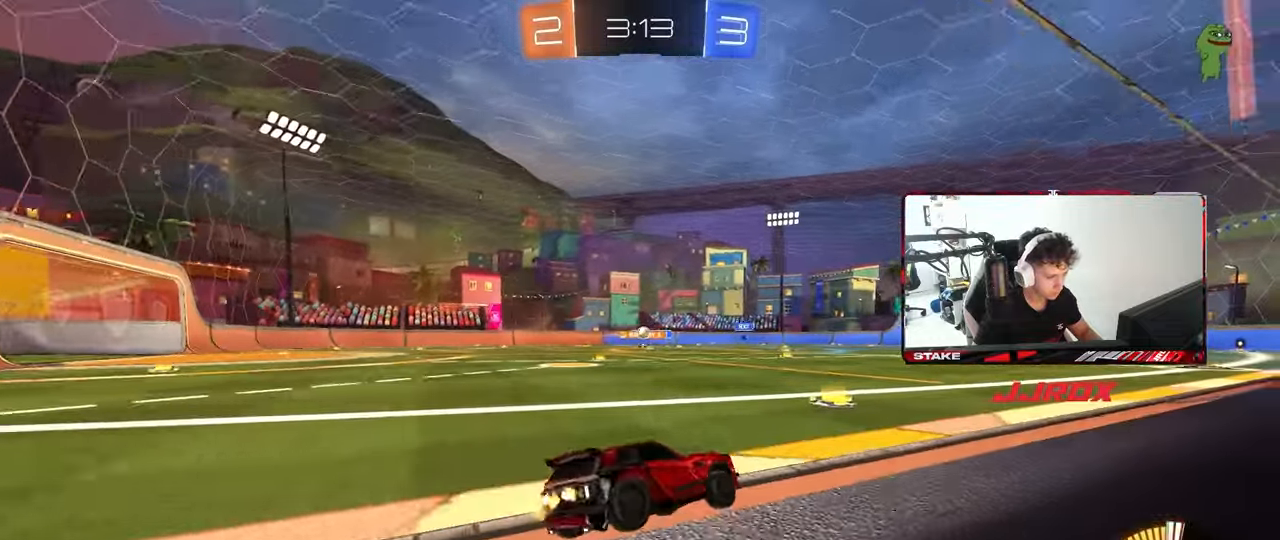
{"keys": ["a", "w"], "mouse": ["left"], "mouse_move": "still", "events": [[217, "mouse_left", "down"], [217, "shift", "down"], [267, "shift", "up"]]}
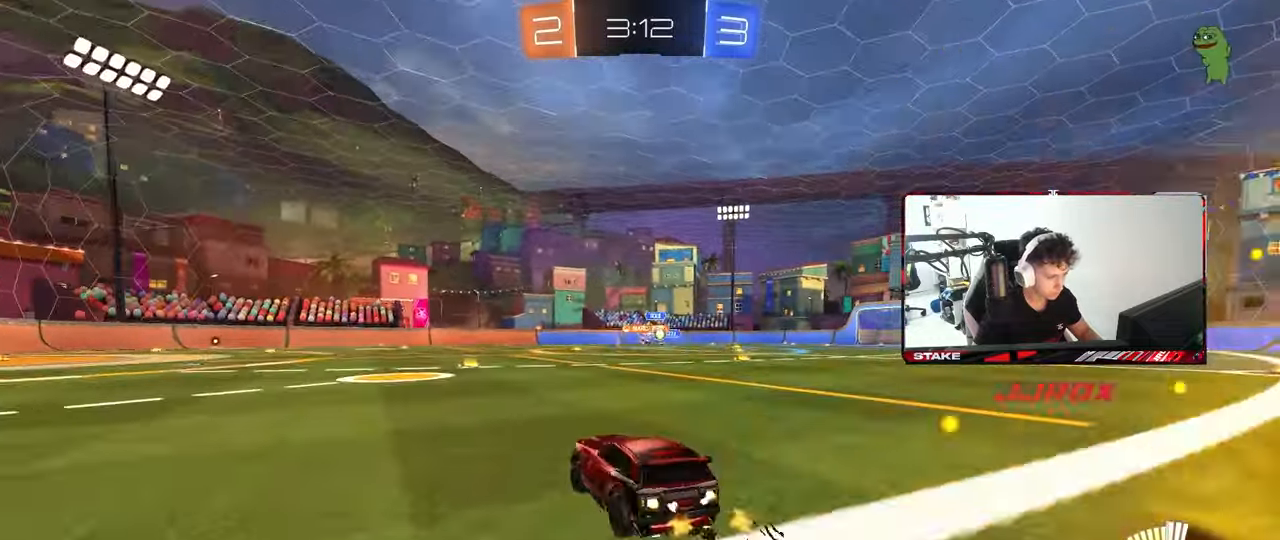
{"keys": ["d", "w"], "mouse": [], "mouse_move": "still", "events": [[50, "a", "up"], [83, "d", "down"], [83, "mouse_left", "up"], [283, "shift", "down"], [417, "shift", "up"]]}
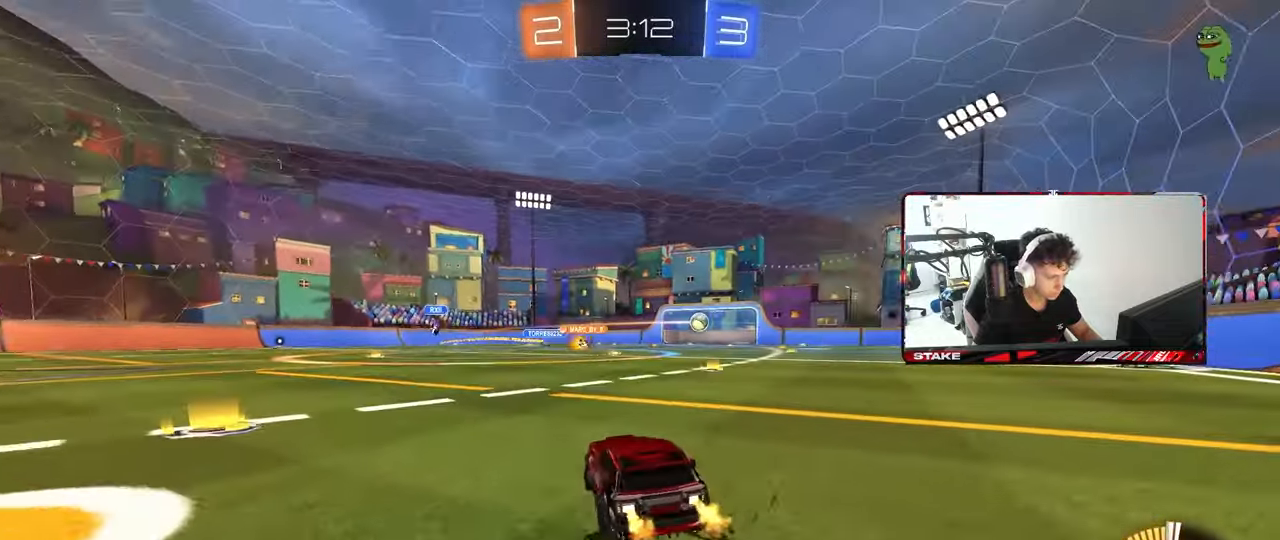
{"keys": ["d", "w"], "mouse": [], "mouse_move": "still", "events": [[100, "d", "up"], [383, "d", "down"]]}
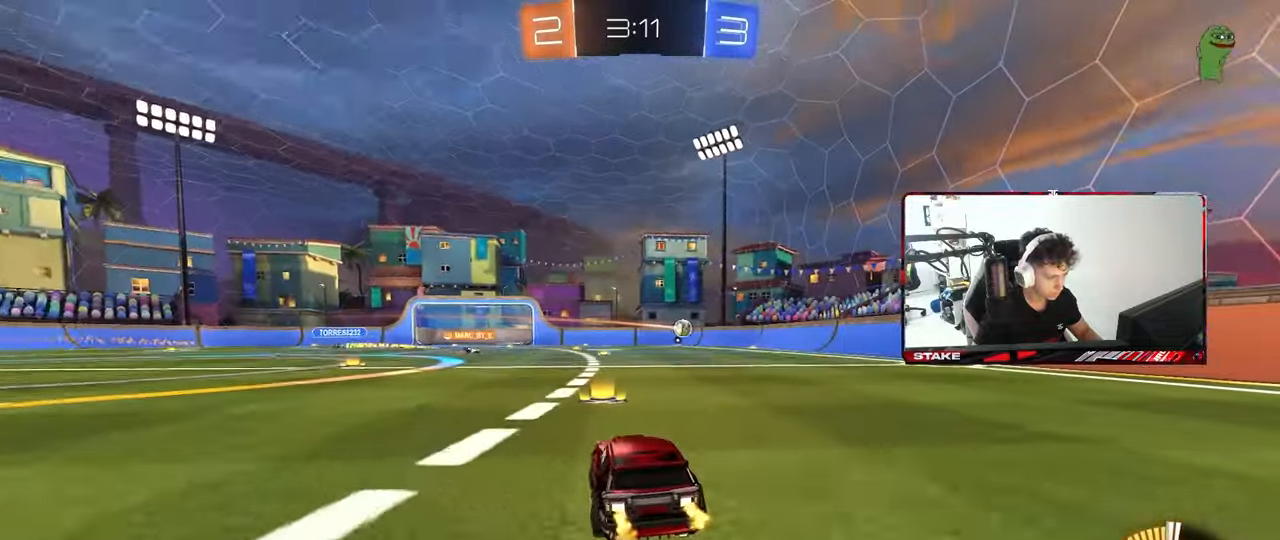
{"keys": ["a", "w"], "mouse": [], "mouse_move": "still", "events": [[17, "d", "up"], [117, "a", "down"]]}
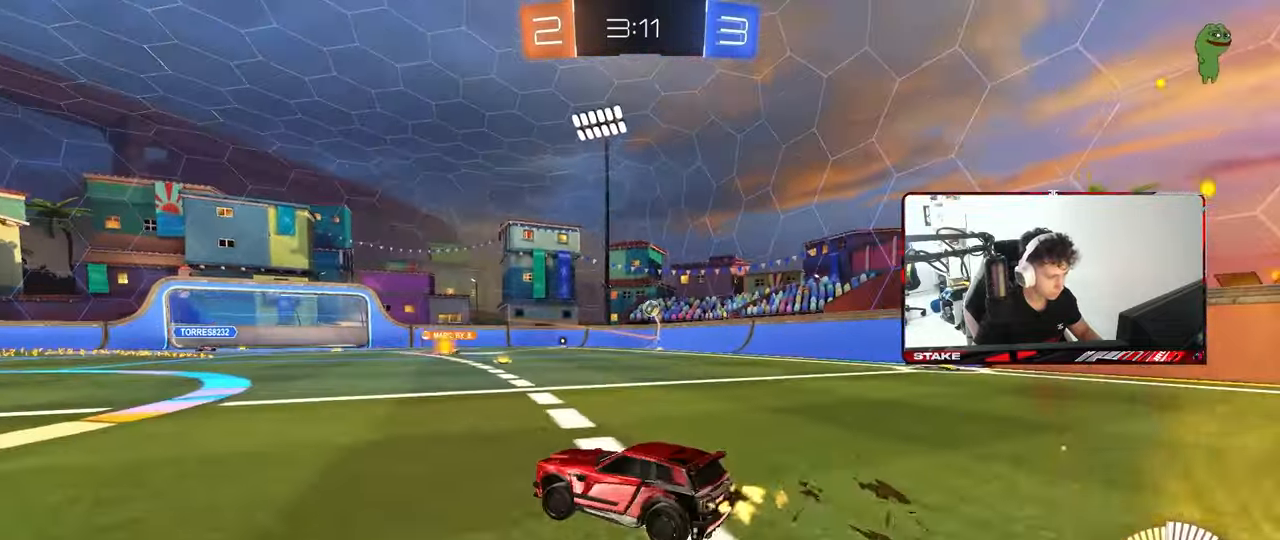
{"keys": [], "mouse": [], "mouse_move": "still", "events": [[50, "a", "up"], [50, "d", "down"], [50, "mouse_right", "down"], [50, "w", "up"], [83, "mouse_right", "up"], [183, "d", "up"], [233, "w", "down"], [317, "w", "up"]]}
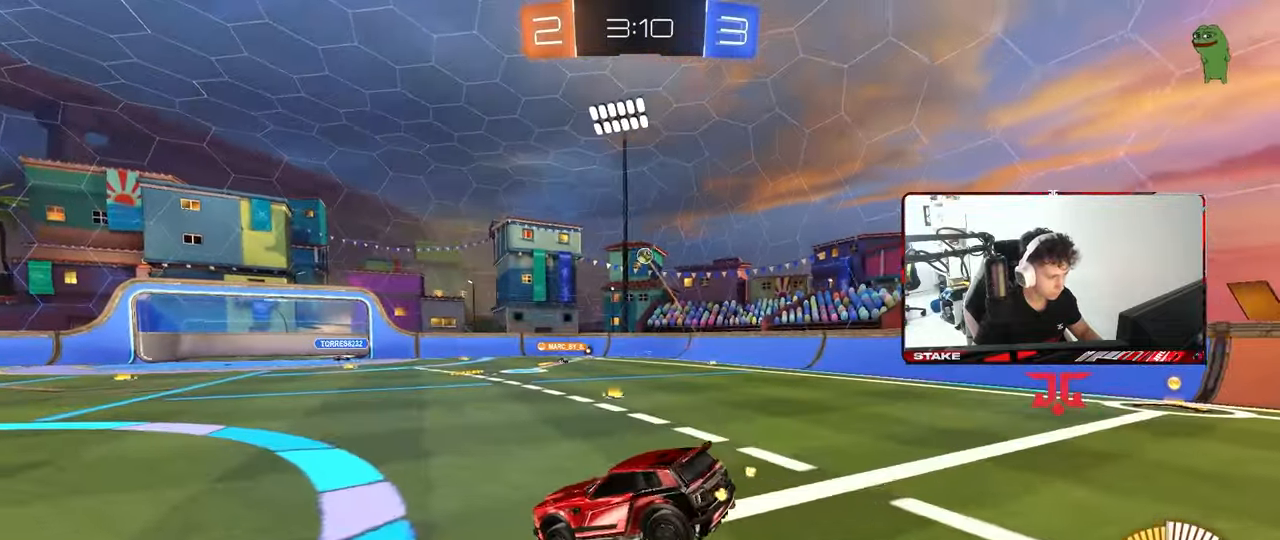
{"keys": [], "mouse": [], "mouse_move": "still", "events": [[17, "s", "down"], [100, "d", "down"], [150, "a", "down"], [333, "d", "up"], [383, "a", "up"], [383, "s", "up"]]}
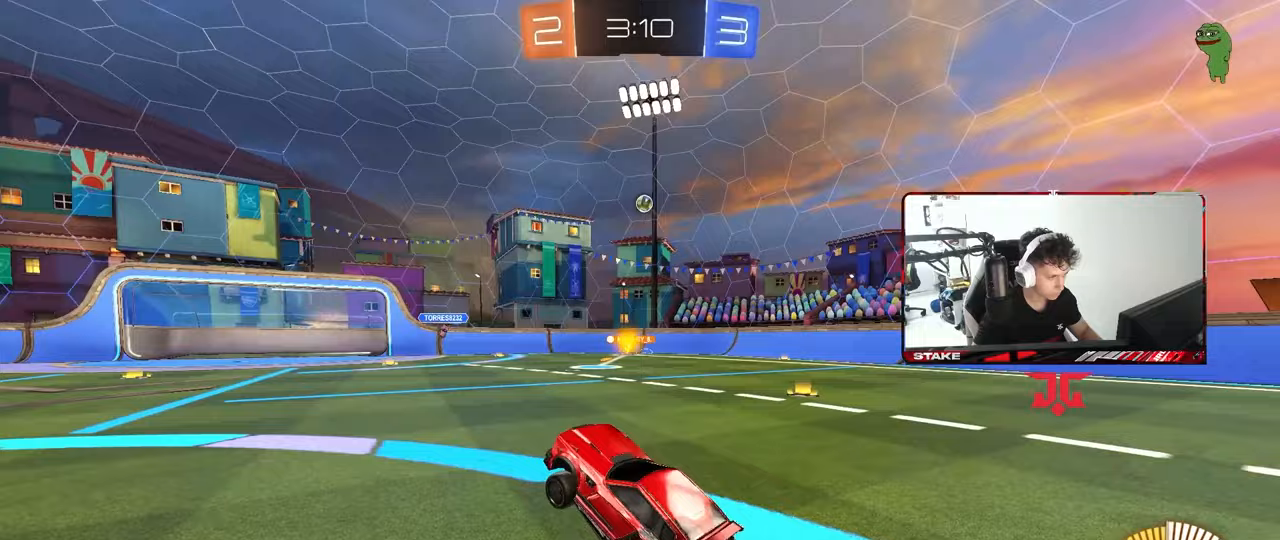
{"keys": ["a", "w"], "mouse": [], "mouse_move": "still", "events": [[33, "w", "down"], [117, "mouse_right", "down"], [167, "a", "down"], [217, "shift", "down"], [267, "mouse_right", "up"], [300, "shift", "up"]]}
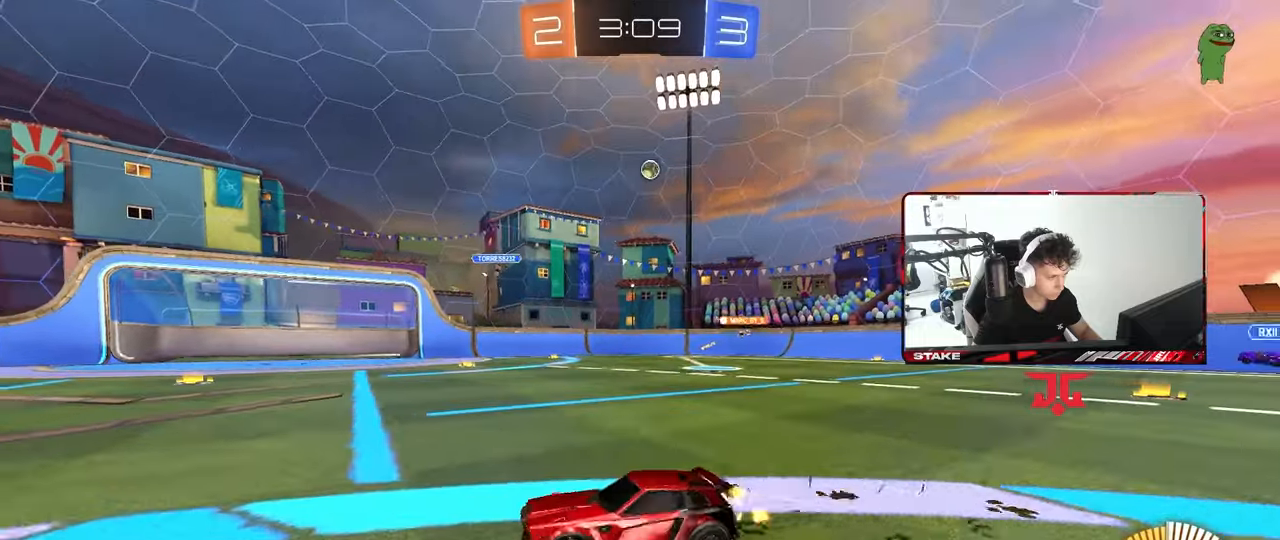
{"keys": ["a", "w"], "mouse": [], "mouse_move": "still", "events": [[183, "shift", "down"], [267, "shift", "up"]]}
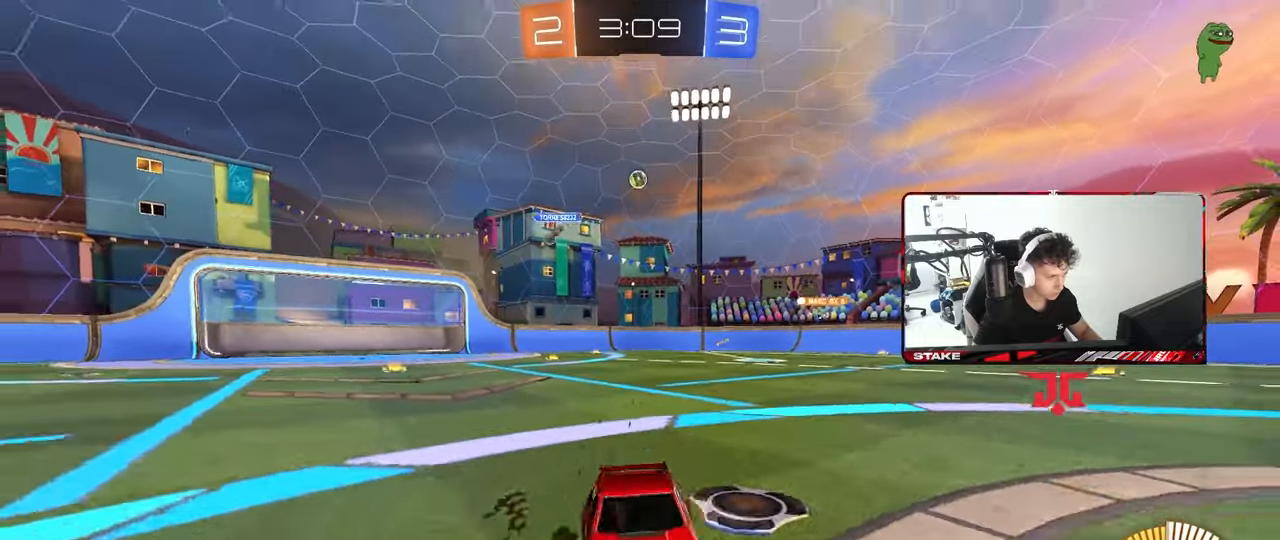
{"keys": ["a", "w"], "mouse": [], "mouse_move": "still", "events": [[50, "shift", "down"], [150, "shift", "up"]]}
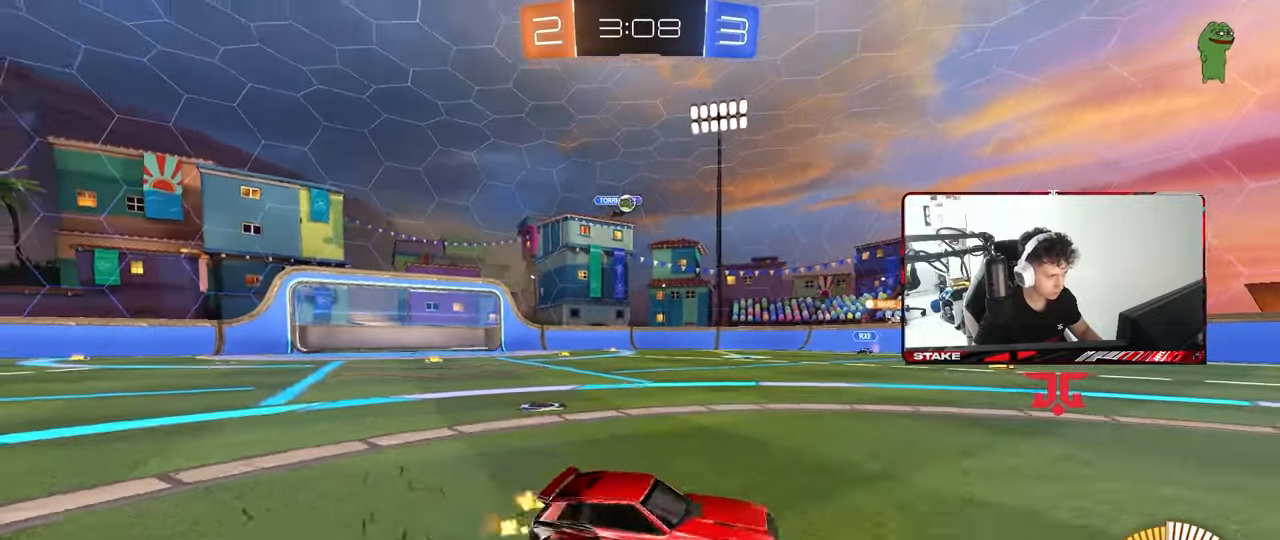
{"keys": [], "mouse": ["left", "right"], "mouse_move": "still", "events": [[267, "w", "up"], [300, "a", "up"], [300, "d", "down"], [300, "mouse_right", "down"], [350, "s", "down"], [400, "mouse_left", "down"], [450, "a", "down"], [450, "d", "up"], [500, "a", "up"], [500, "s", "up"]]}
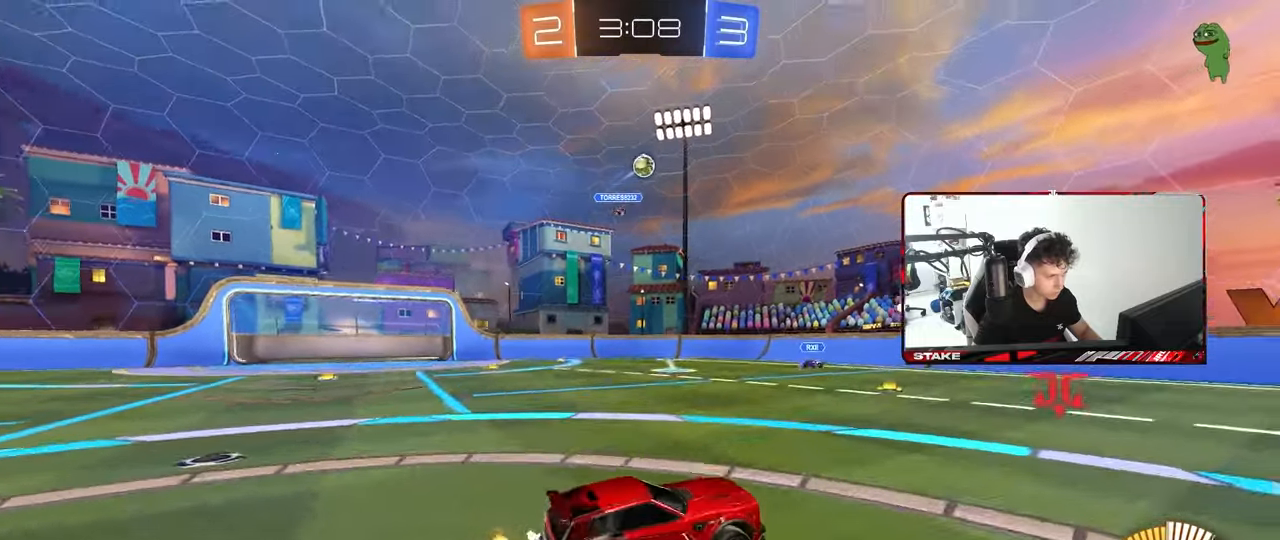
{"keys": ["a", "shift", "w"], "mouse": ["left"], "mouse_move": "still", "events": [[33, "mouse_right", "up"], [83, "a", "down"], [83, "mouse_right", "down"], [83, "s", "down"], [133, "shift", "down"], [267, "mouse_right", "up"], [417, "s", "up"], [467, "w", "down"]]}
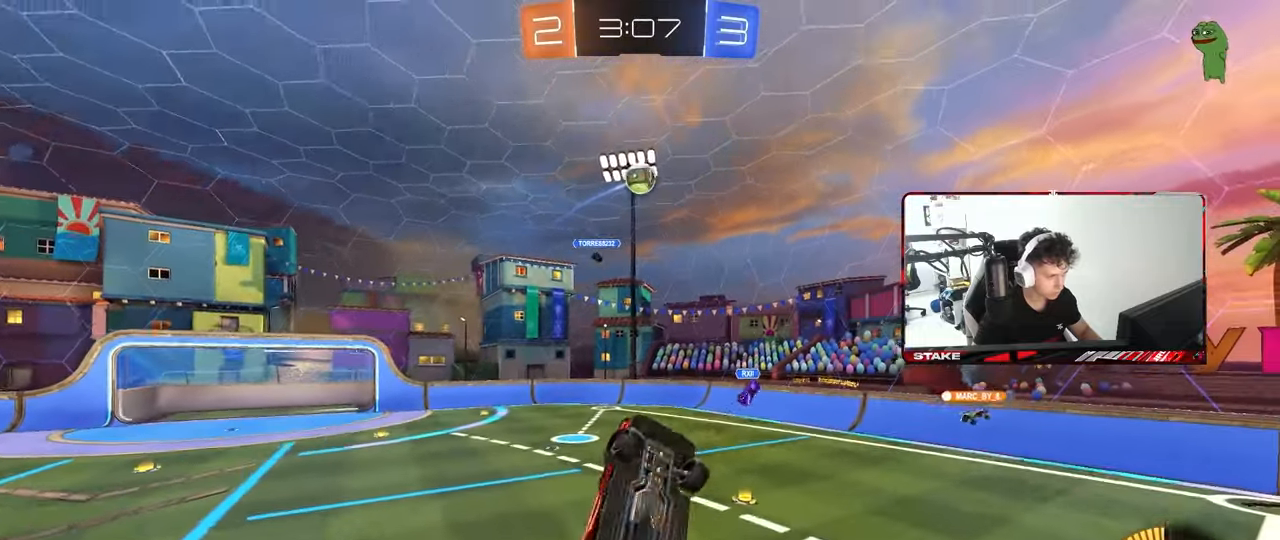
{"keys": ["a", "d", "shift"], "mouse": ["left"], "mouse_move": "still", "events": [[250, "shift", "up"], [333, "shift", "down"], [383, "w", "up"], [483, "d", "down"]]}
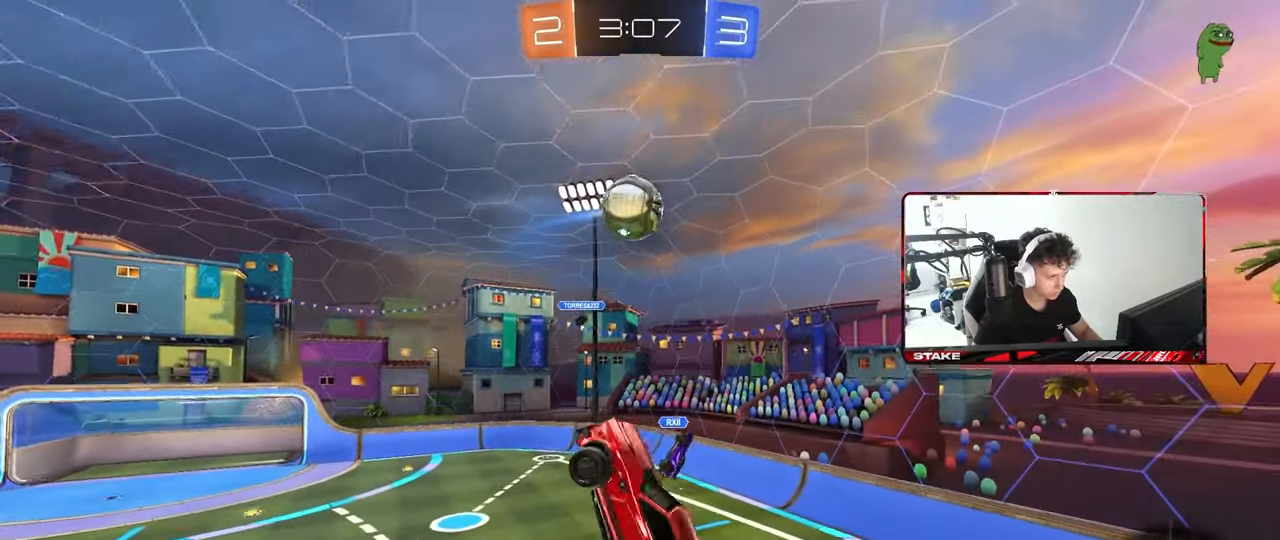
{"keys": ["a", "shift", "w"], "mouse": [], "mouse_move": "still", "events": [[33, "a", "up"], [33, "shift", "up"], [117, "w", "down"], [267, "a", "down"], [300, "d", "up"], [300, "shift", "down"], [350, "mouse_left", "up"]]}
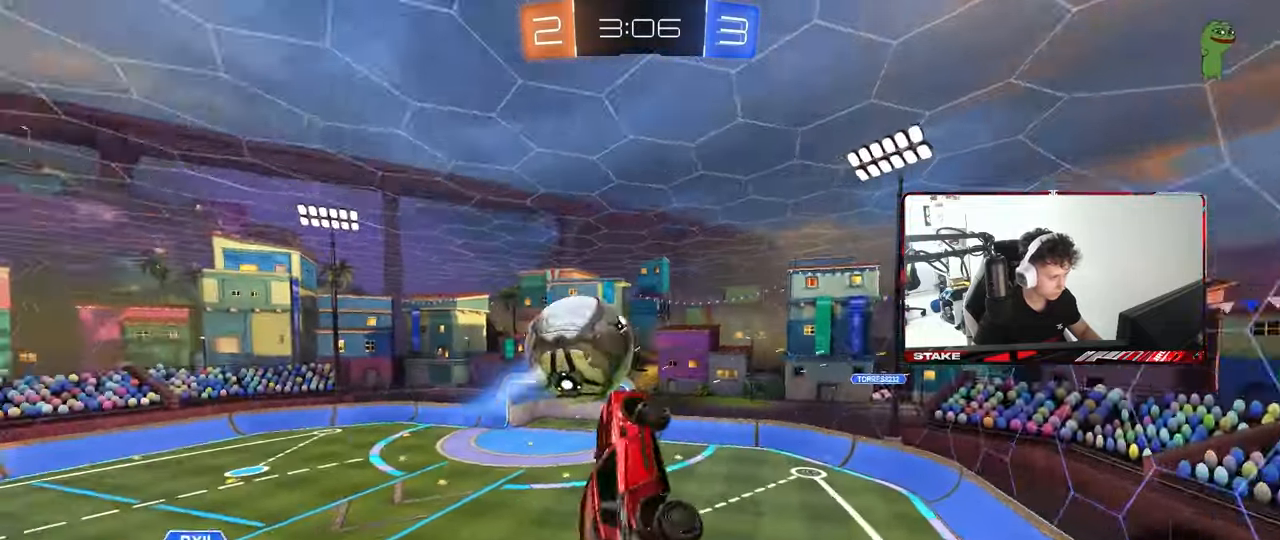
{"keys": ["a", "shift", "w"], "mouse": [], "mouse_move": "up", "events": [[33, "w", "up"], [133, "s", "down"], [233, "d", "down"], [283, "d", "up"], [317, "s", "up"], [467, "w", "down"]]}
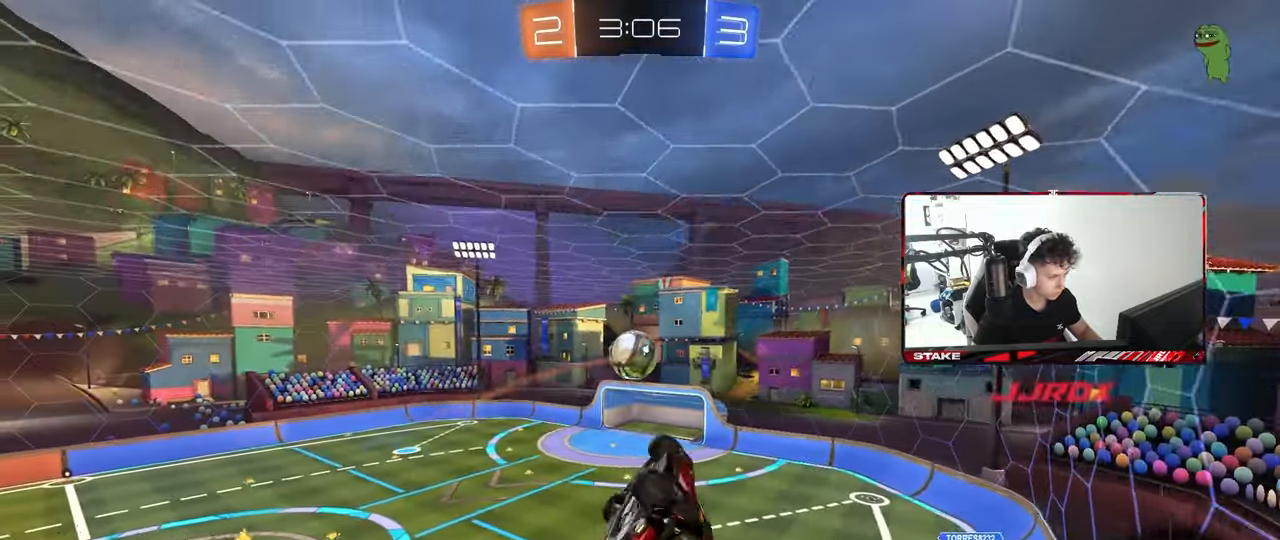
{"keys": ["a", "shift", "w"], "mouse": [], "events": []}
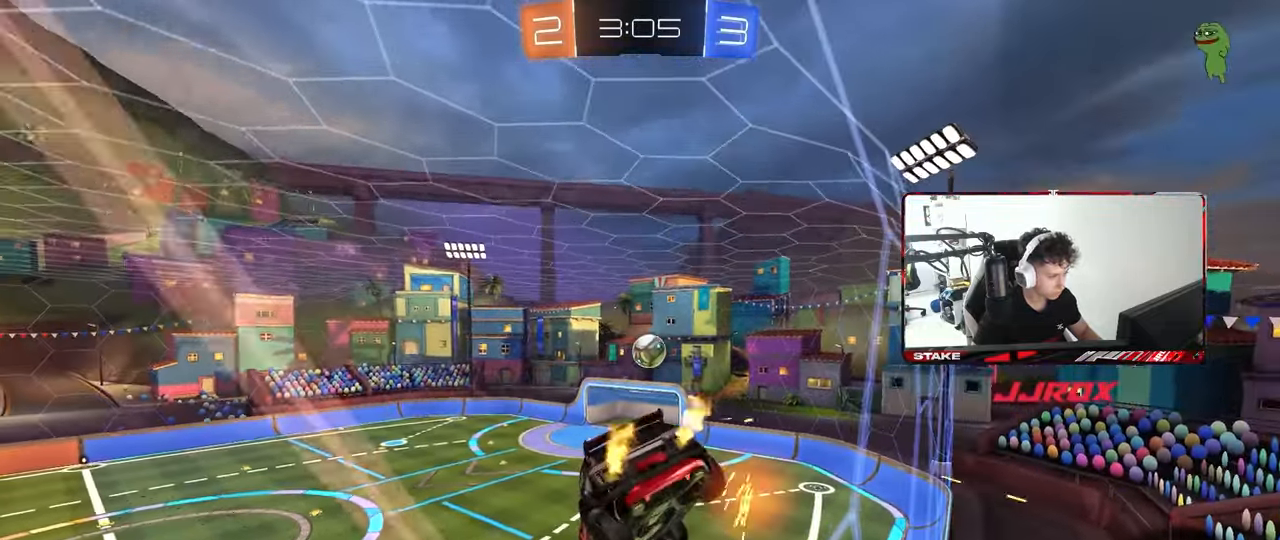
{"keys": ["d", "s"], "mouse": [], "mouse_move": "still", "events": [[17, "shift", "up"], [167, "a", "up"], [217, "d", "down"], [267, "d", "up"], [300, "w", "up"], [450, "d", "down"], [450, "s", "down"]]}
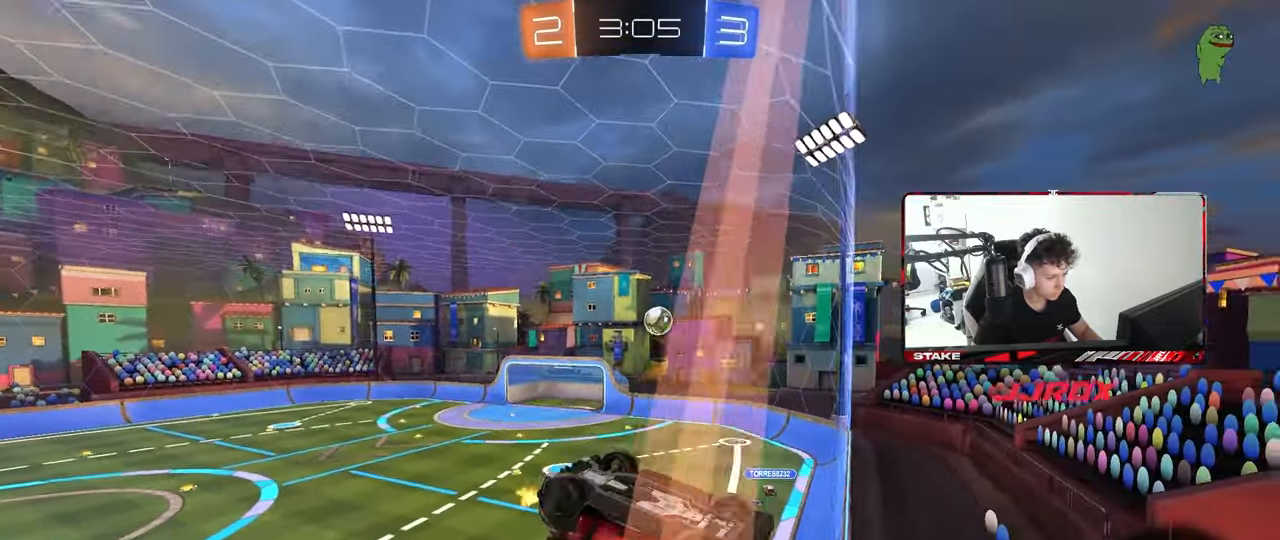
{"keys": ["a", "s", "shift"], "mouse": [], "mouse_move": "still", "events": [[33, "shift", "down"], [183, "a", "down"], [233, "d", "up"], [233, "shift", "up"], [467, "shift", "down"]]}
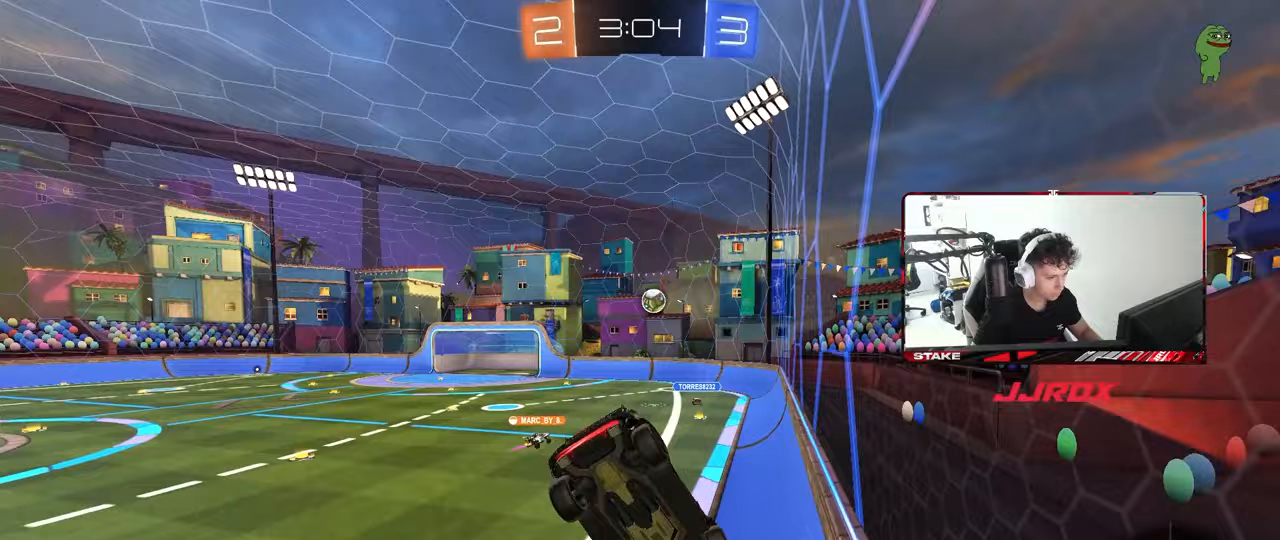
{"keys": ["w"], "mouse": [], "mouse_move": "still", "events": [[50, "shift", "up"], [100, "a", "up"], [150, "s", "up"], [250, "w", "down"], [283, "a", "down"], [383, "a", "up"]]}
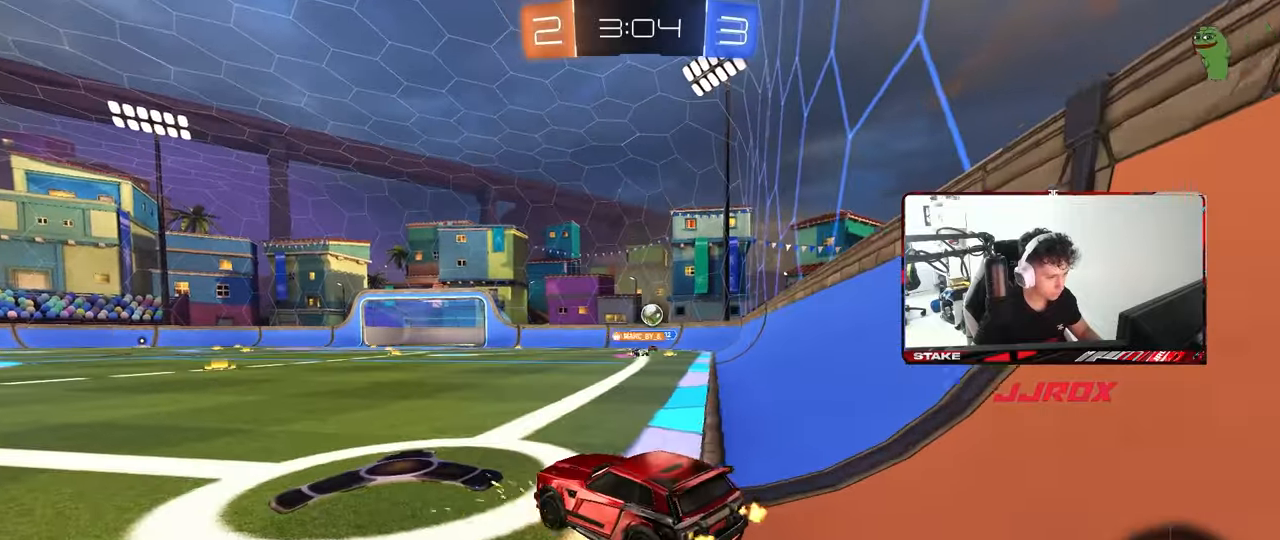
{"keys": ["a", "w"], "mouse": ["left"], "mouse_move": "down", "events": [[117, "d", "down"], [217, "d", "up"], [333, "mouse_left", "down"], [500, "a", "down"]]}
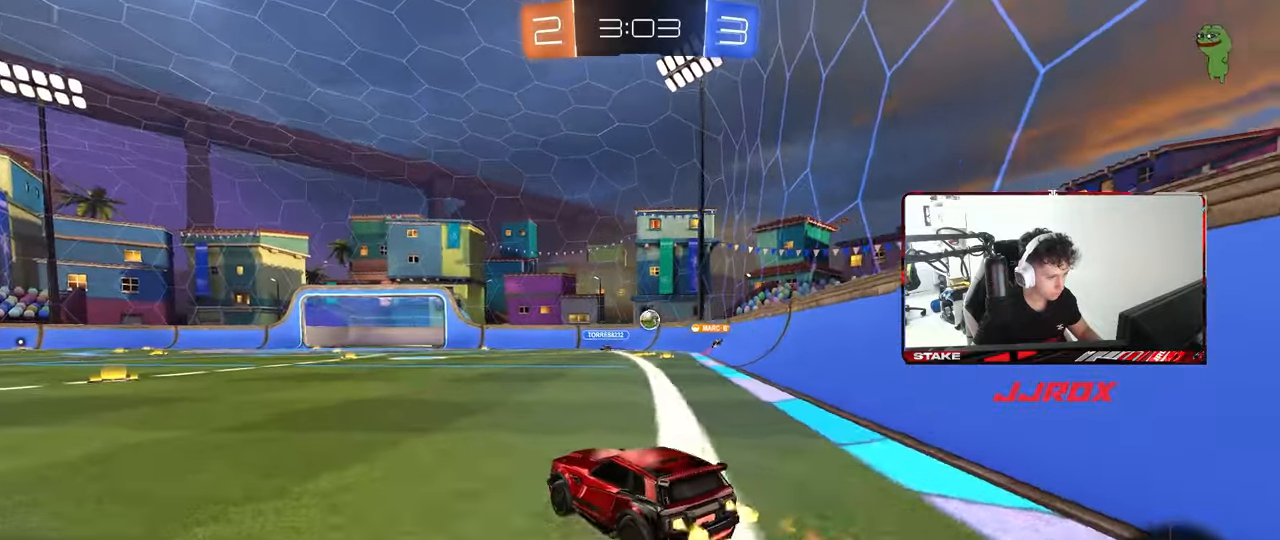
{"keys": ["w"], "mouse": ["left"], "mouse_move": "still", "events": [[133, "a", "up"]]}
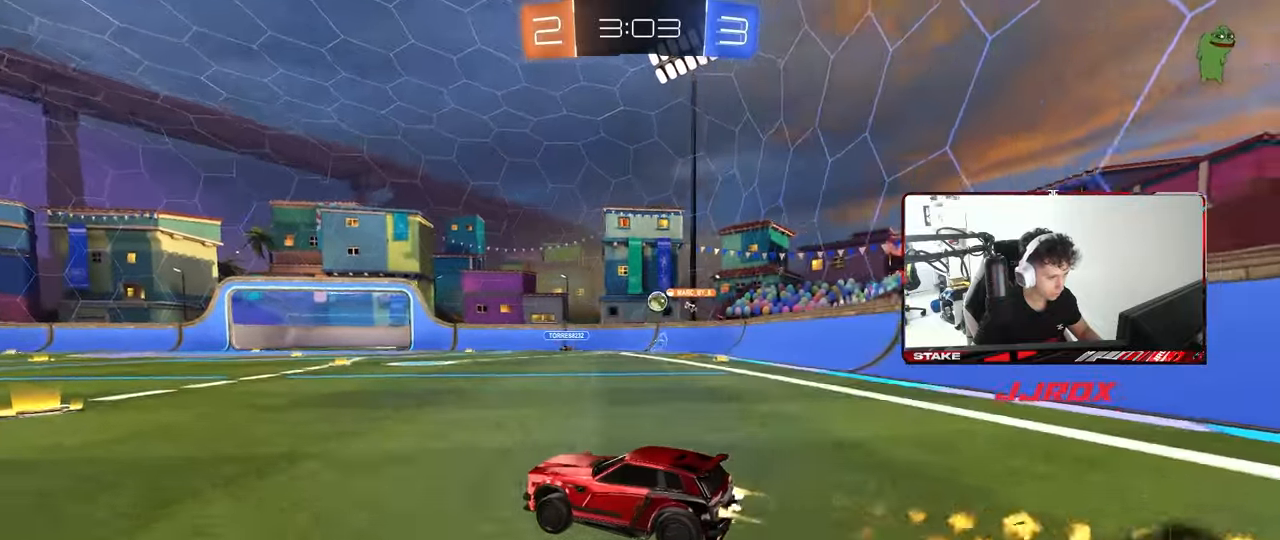
{"keys": ["w"], "mouse": [], "mouse_move": "still", "events": [[50, "mouse_left", "up"], [333, "d", "down"], [433, "d", "up"]]}
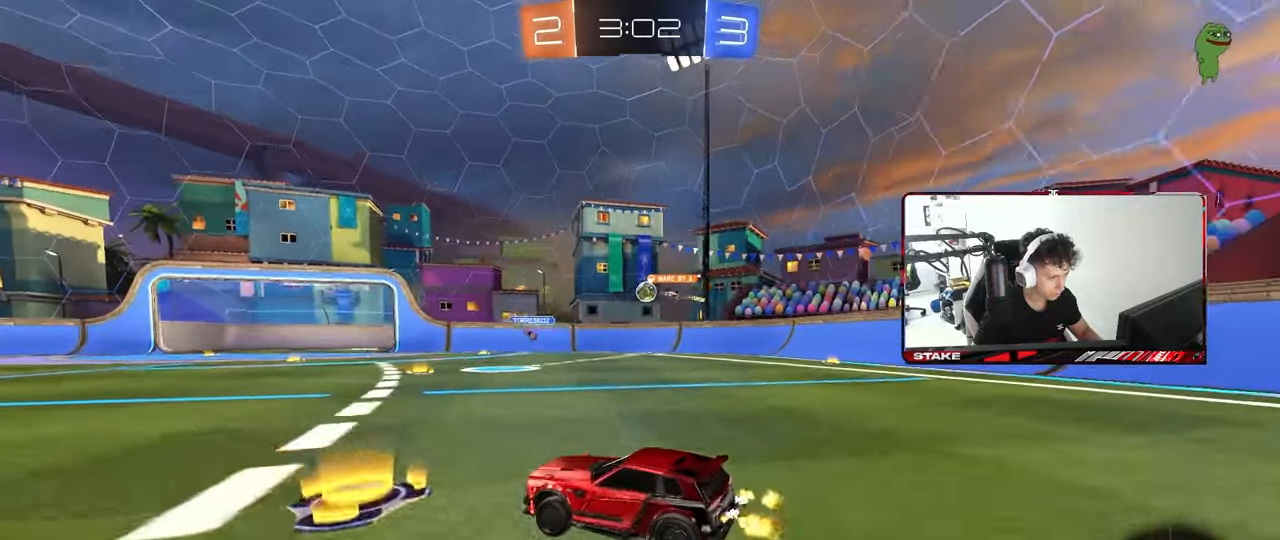
{"keys": [], "mouse": [], "mouse_move": "still", "events": [[17, "d", "down"], [217, "w", "up"], [267, "d", "up"], [350, "s", "down"], [450, "s", "up"]]}
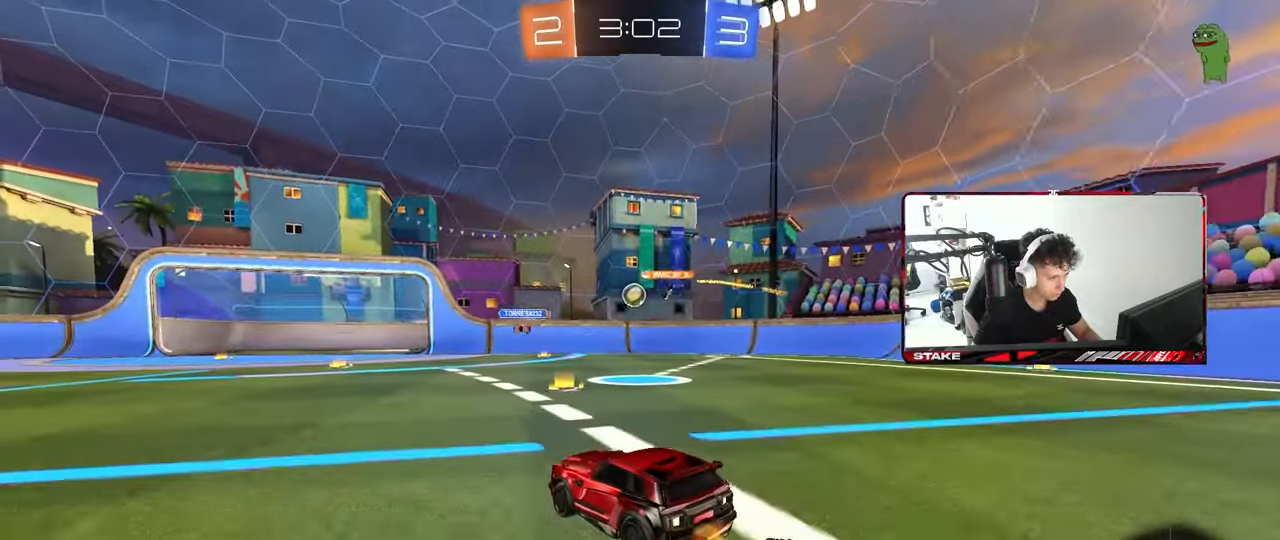
{"keys": ["w"], "mouse": [], "mouse_move": "still", "events": [[33, "d", "down"], [183, "d", "up"], [317, "d", "down"], [367, "w", "down"], [417, "d", "up"]]}
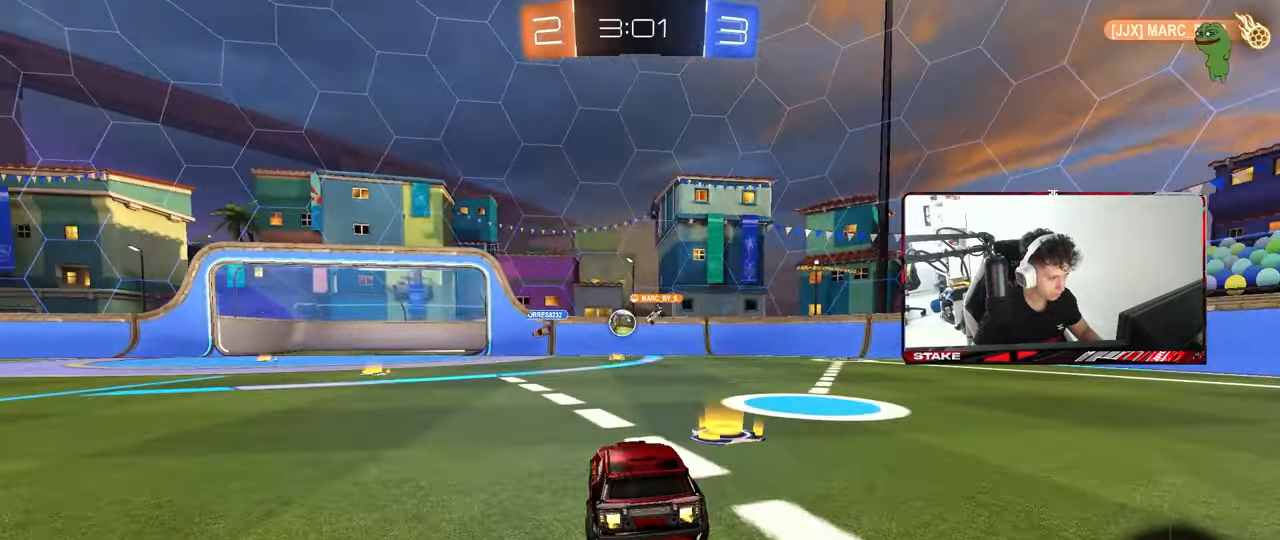
{"keys": ["w"], "mouse": [], "mouse_move": "still", "events": [[17, "w", "up"], [250, "a", "down"], [300, "a", "up"], [300, "w", "down"]]}
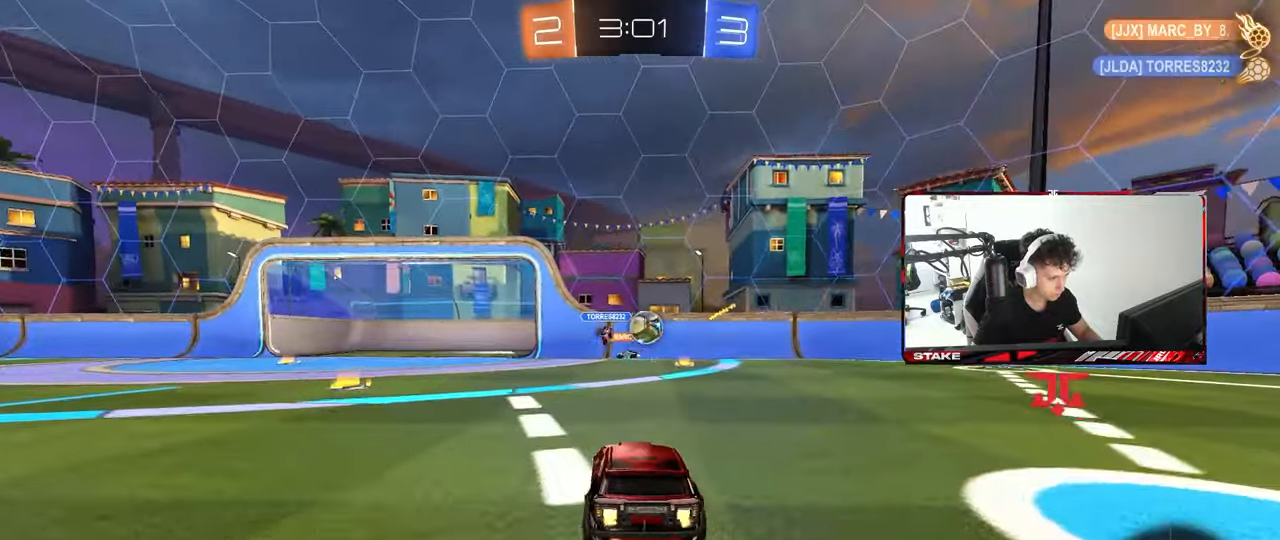
{"keys": ["w"], "mouse": ["left"], "mouse_move": "down-left", "events": [[67, "d", "down"], [217, "shift", "down"], [300, "shift", "up"], [400, "mouse_left", "down"], [450, "d", "up"]]}
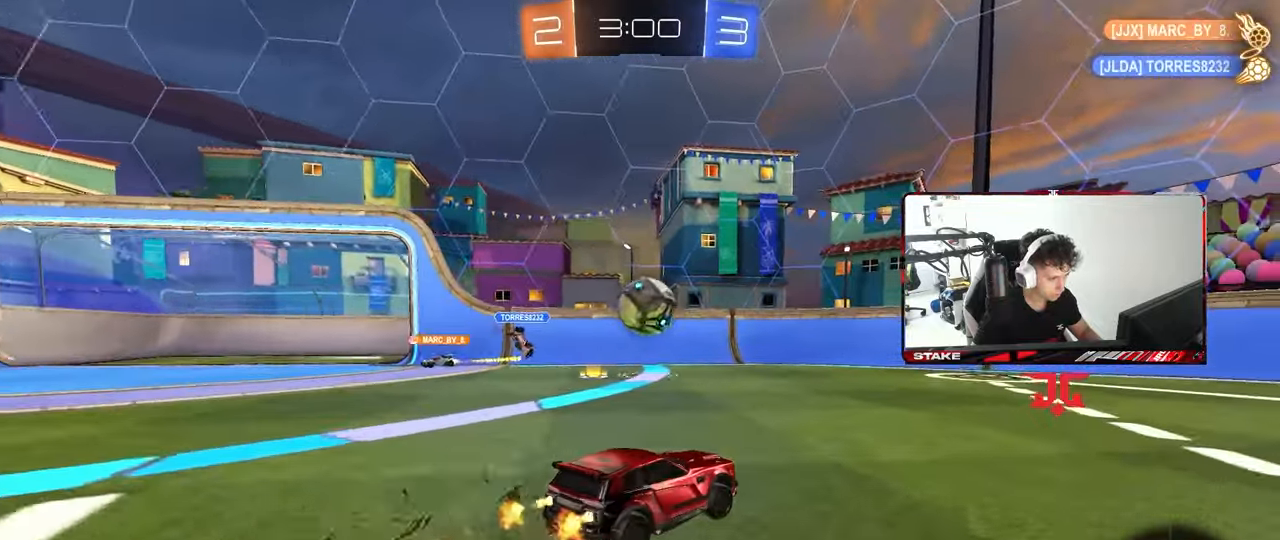
{"keys": ["a"], "mouse": [], "mouse_move": "left", "events": [[183, "a", "down"], [183, "mouse_left", "up"], [183, "shift", "down"], [283, "mouse_left", "down"], [283, "shift", "up"], [367, "a", "up"], [367, "d", "down"], [417, "d", "up"], [467, "a", "down"], [467, "mouse_left", "up"], [467, "w", "up"]]}
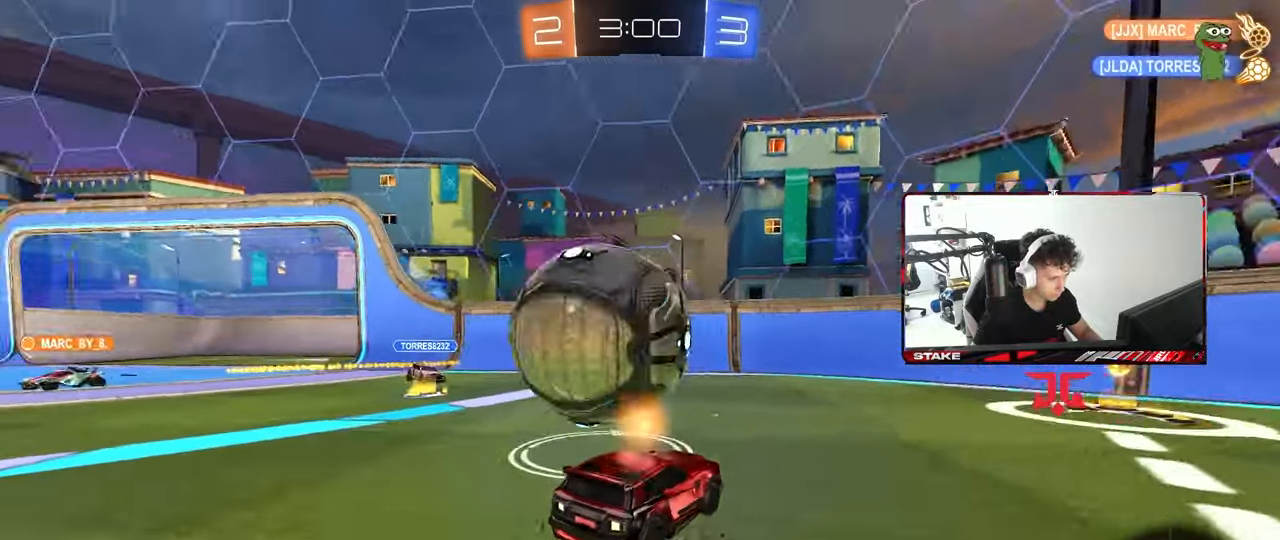
{"keys": ["d", "s"], "mouse": [], "mouse_move": "still", "events": [[50, "s", "down"], [100, "s", "up"], [250, "mouse_right", "down"], [283, "mouse_left", "down"], [333, "a", "up"], [333, "d", "down"], [333, "s", "down"], [483, "mouse_left", "up"], [483, "mouse_right", "up"]]}
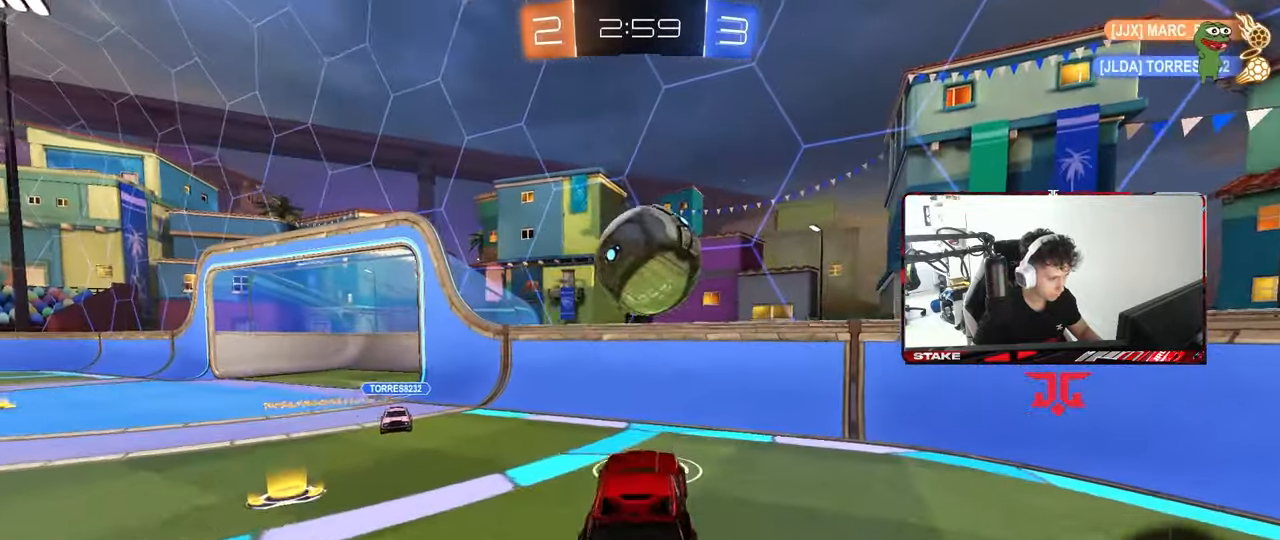
{"keys": [], "mouse": [], "mouse_move": "still", "events": [[17, "d", "up"], [17, "s", "up"], [17, "shift", "down"], [67, "a", "down"], [67, "shift", "up"], [117, "mouse_left", "down"], [167, "s", "down"], [167, "shift", "down"], [217, "shift", "up"], [300, "s", "up"], [350, "a", "up"], [400, "d", "down"], [400, "mouse_left", "up"], [500, "d", "up"]]}